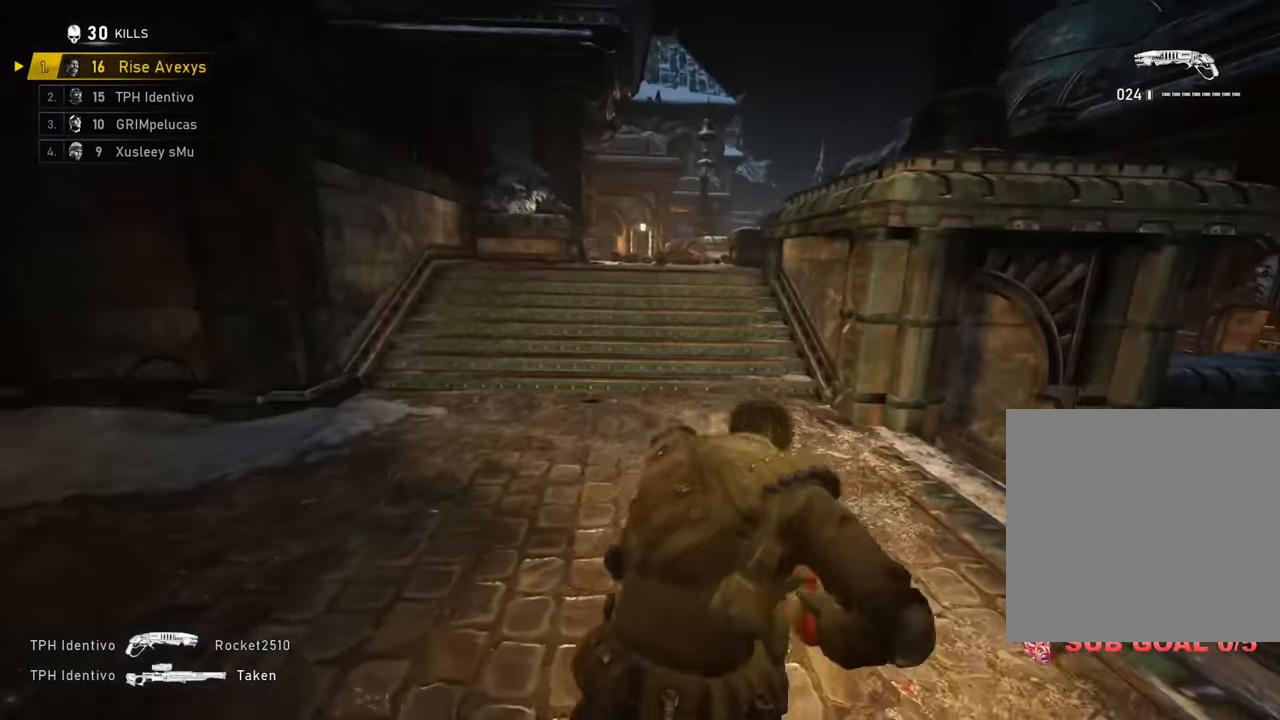
Gameplay with a controller (Xbox layout); each line is a JSON object with the inputs held at the frame after it. "events" lists button and stick changes between this image and that frame as [ms after this image, input, new state], when the widget could be followed in between.
{"buttons": ["A", "L1"], "left_stick": "up", "right_stick": "center", "events": [[400, "L1", "down"], [466, "left_stick", "up"]]}
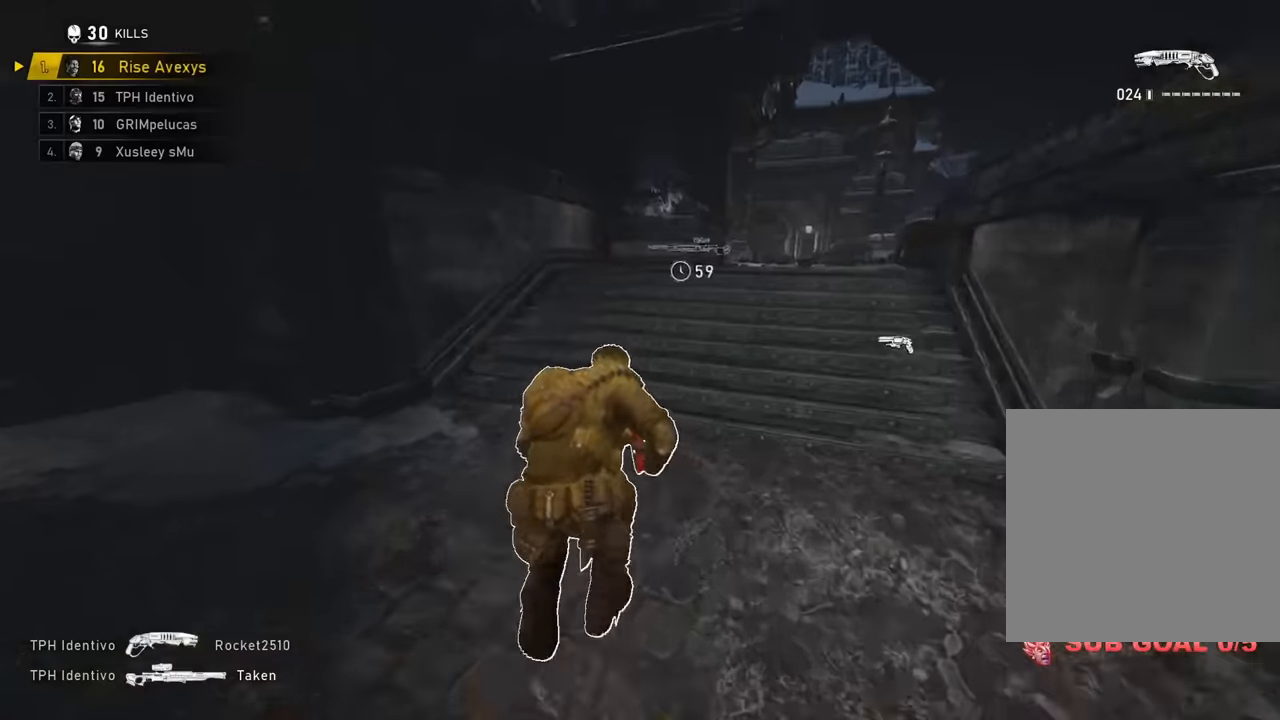
{"buttons": ["A"], "left_stick": "up-right", "right_stick": "center", "events": [[33, "L1", "up"], [117, "left_stick", "up-right"], [333, "left_stick", "up"], [500, "left_stick", "up-right"]]}
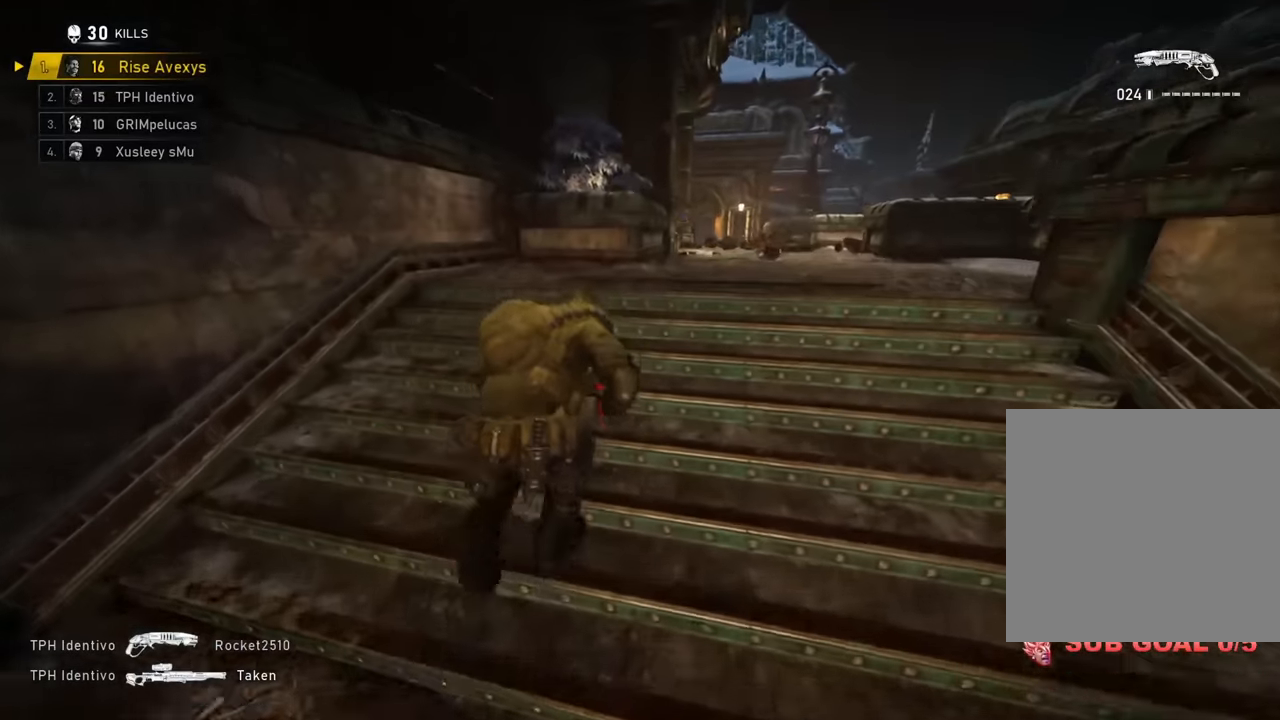
{"buttons": ["A"], "left_stick": "up-right", "right_stick": "center", "events": [[150, "left_stick", "up"], [317, "left_stick", "up-right"]]}
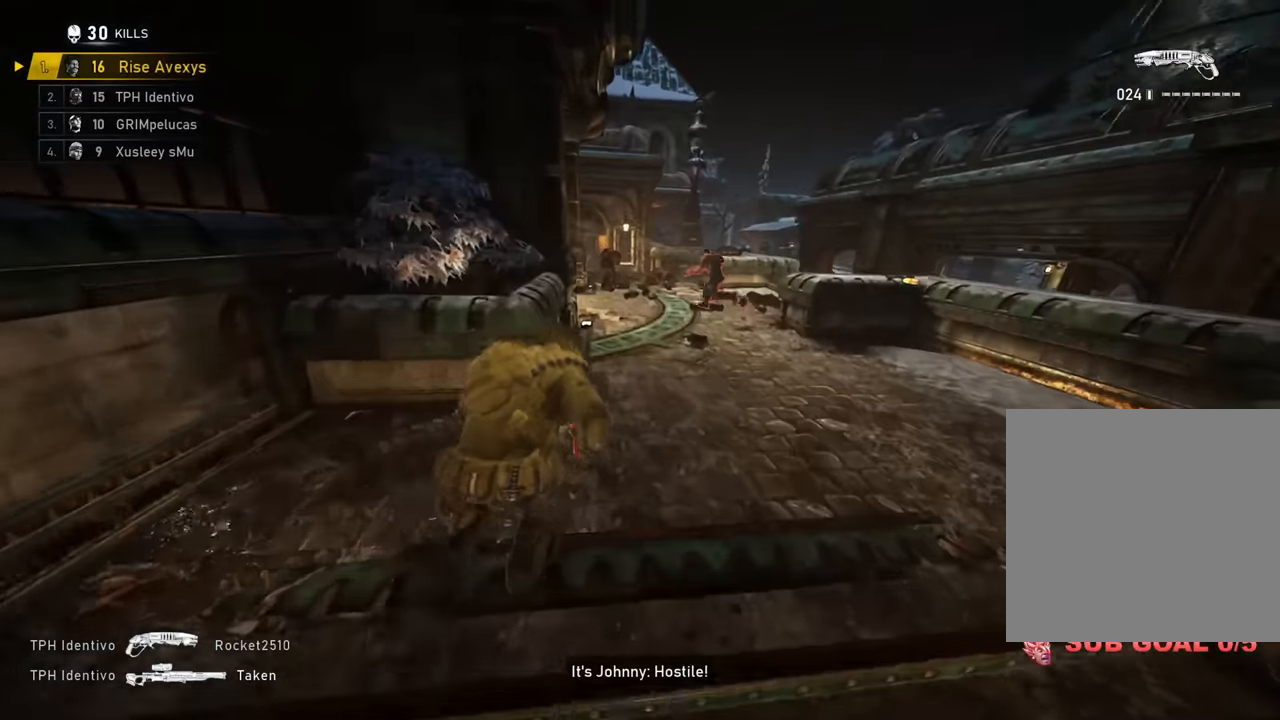
{"buttons": ["A"], "left_stick": "up-left", "right_stick": "center", "events": [[183, "left_stick", "up"], [300, "left_stick", "up-left"]]}
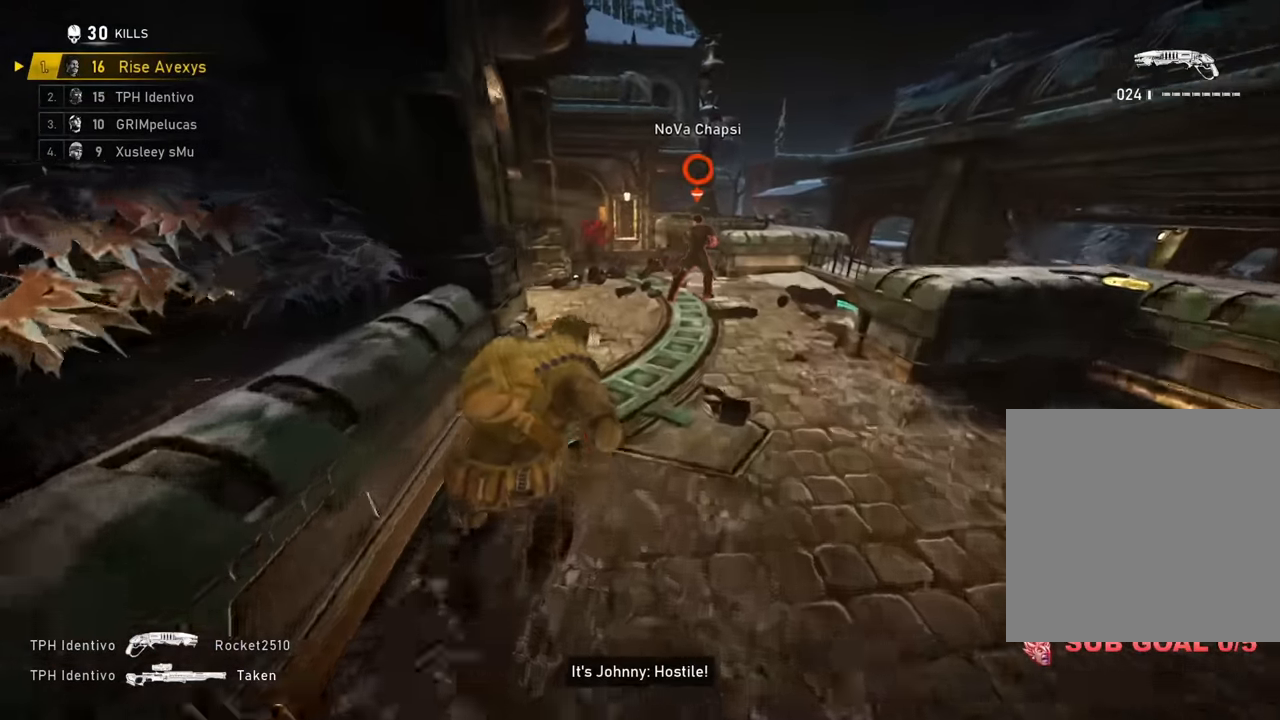
{"buttons": ["A"], "left_stick": "up", "right_stick": "center", "events": [[67, "left_stick", "up"], [367, "left_stick", "up-left"], [484, "left_stick", "up"]]}
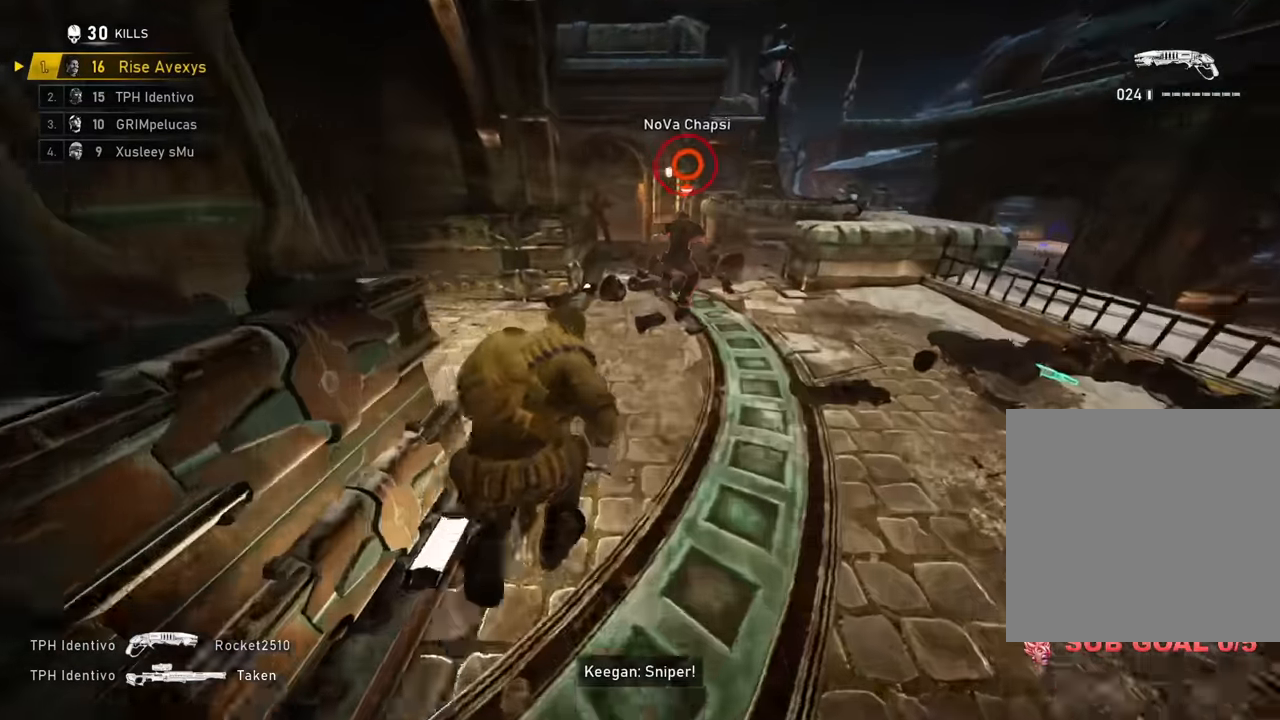
{"buttons": [], "left_stick": "up", "right_stick": "center"}
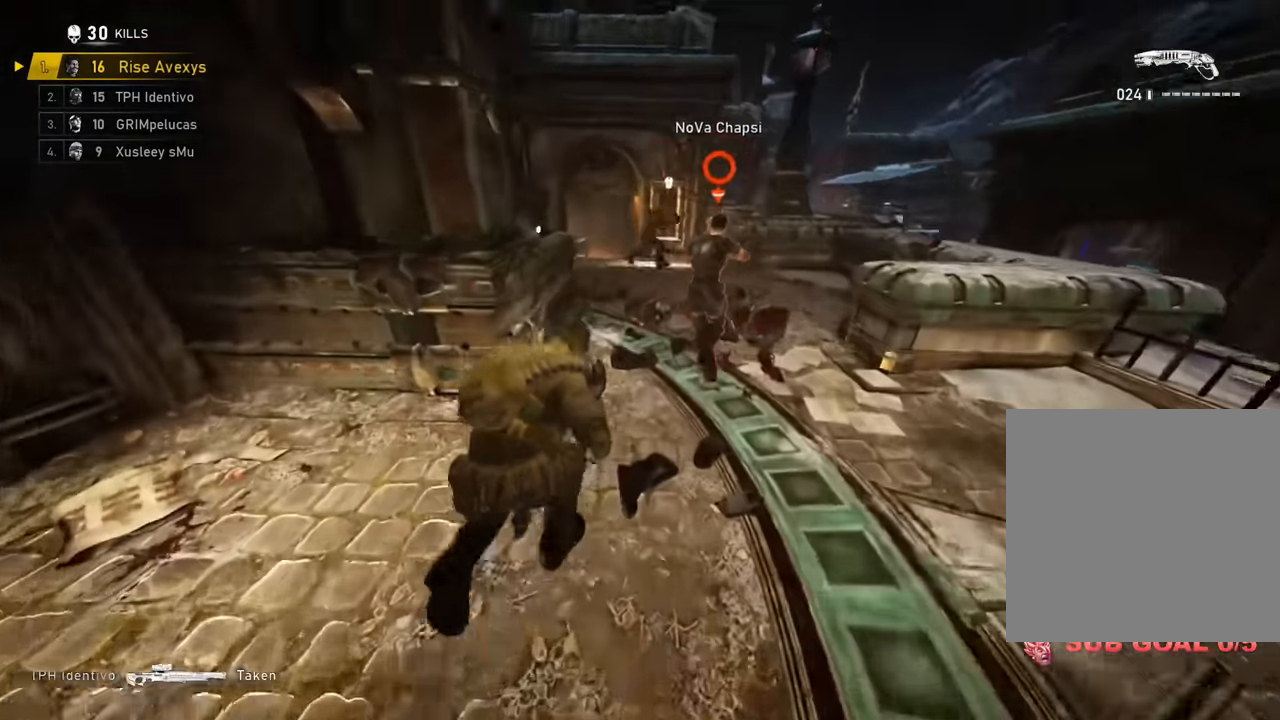
{"buttons": [], "left_stick": "down-left", "right_stick": "center", "events": [[150, "left_stick", "up-right"], [200, "right_stick", "up-right"], [284, "R2", "down"], [284, "left_stick", "up-left"], [317, "right_stick", "down-left"], [367, "right_stick", "down"], [401, "left_stick", "down-left"], [451, "R2", "up"], [484, "right_stick", "center"]]}
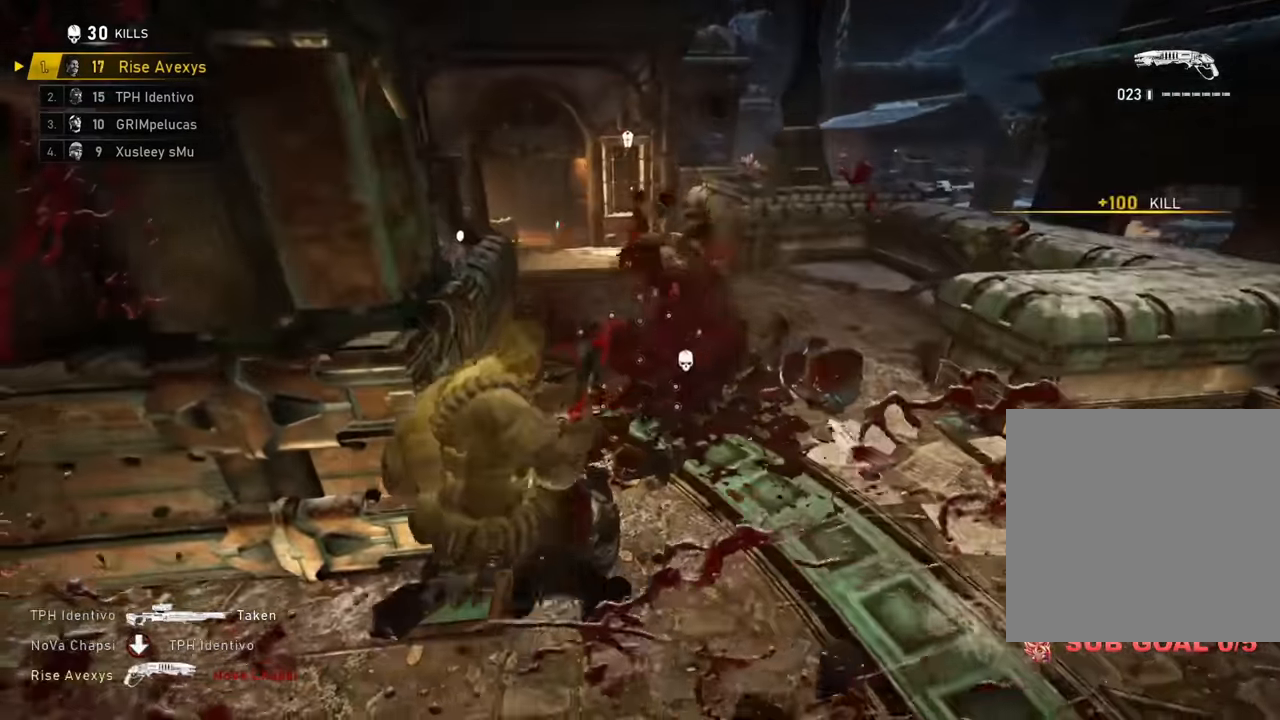
{"buttons": [], "left_stick": "up", "right_stick": "center", "events": [[83, "left_stick", "up-right"], [317, "left_stick", "up"], [351, "right_stick", "up"], [451, "right_stick", "center"]]}
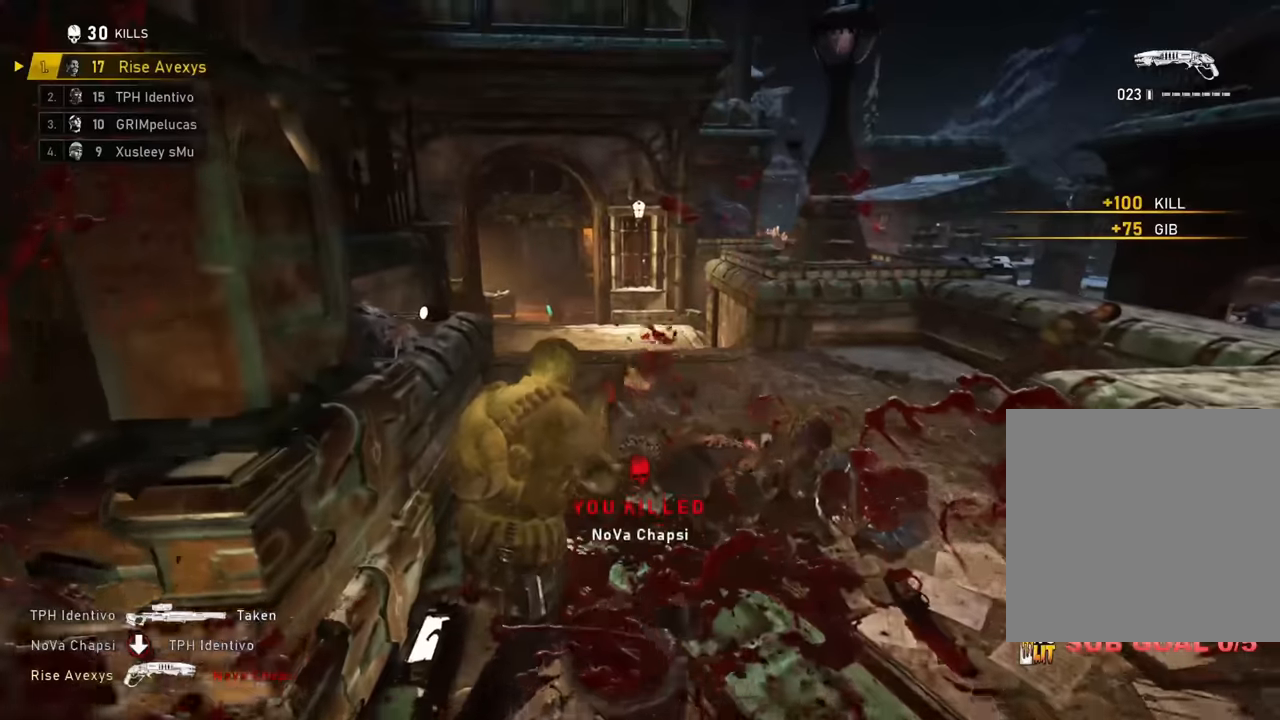
{"buttons": [], "left_stick": "up-right", "right_stick": "right", "events": [[183, "R2", "down"], [267, "right_stick", "right"], [317, "left_stick", "right"], [350, "R2", "up"], [367, "left_stick", "up-right"], [400, "A", "down"], [450, "A", "up"]]}
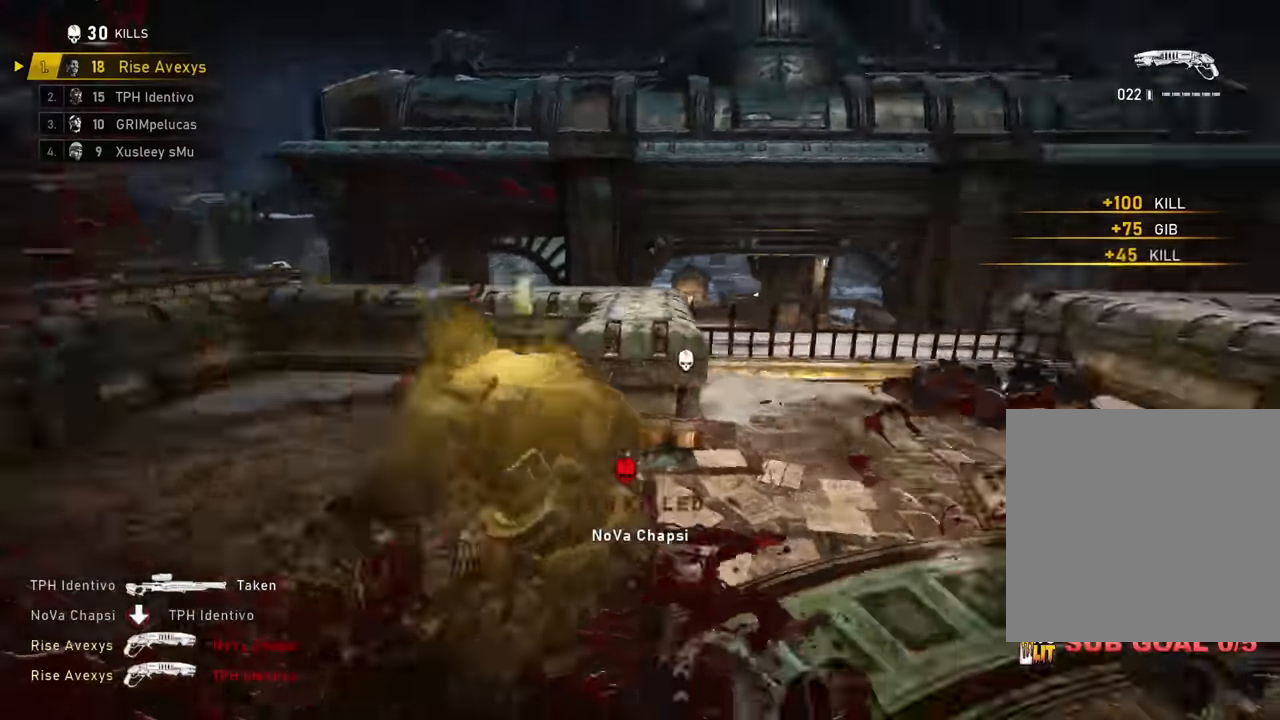
{"buttons": ["A"], "left_stick": "up", "right_stick": "center", "events": [[17, "A", "down"], [17, "left_stick", "down-right"], [117, "L1", "down"], [117, "left_stick", "up-right"], [201, "right_stick", "center"], [217, "left_stick", "up"], [284, "L1", "up"]]}
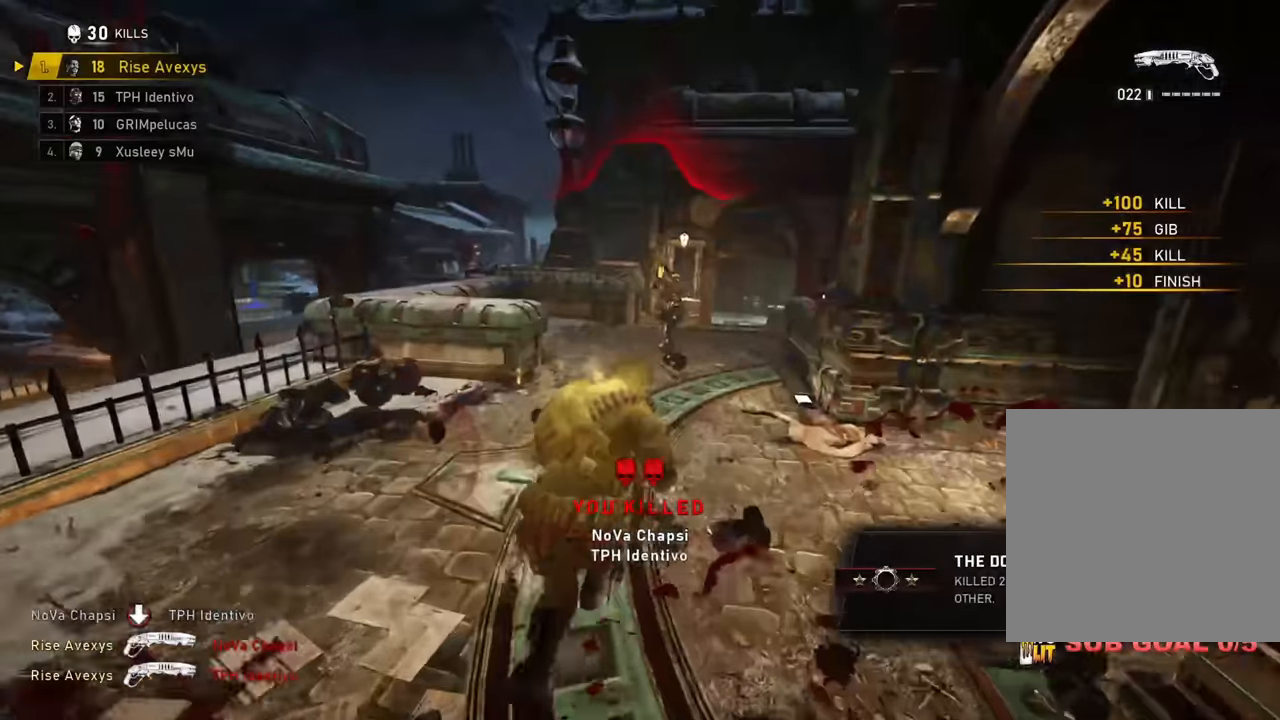
{"buttons": ["A"], "left_stick": "up", "right_stick": "center", "events": []}
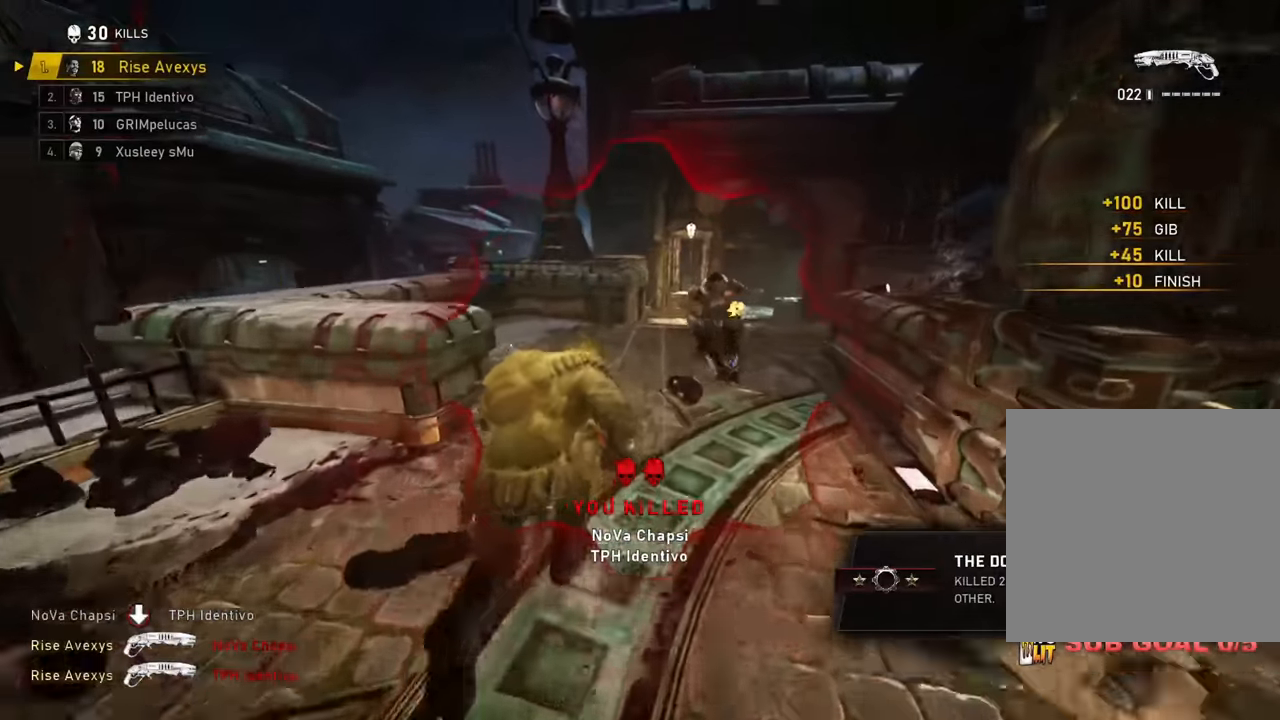
{"buttons": [], "left_stick": "up-left", "right_stick": "center", "events": [[67, "A", "up"], [100, "left_stick", "up-right"], [167, "right_stick", "up"], [267, "R2", "down"], [301, "A", "down"], [317, "right_stick", "down-left"], [351, "A", "up"], [417, "R2", "up"], [451, "left_stick", "up-left"], [451, "right_stick", "center"]]}
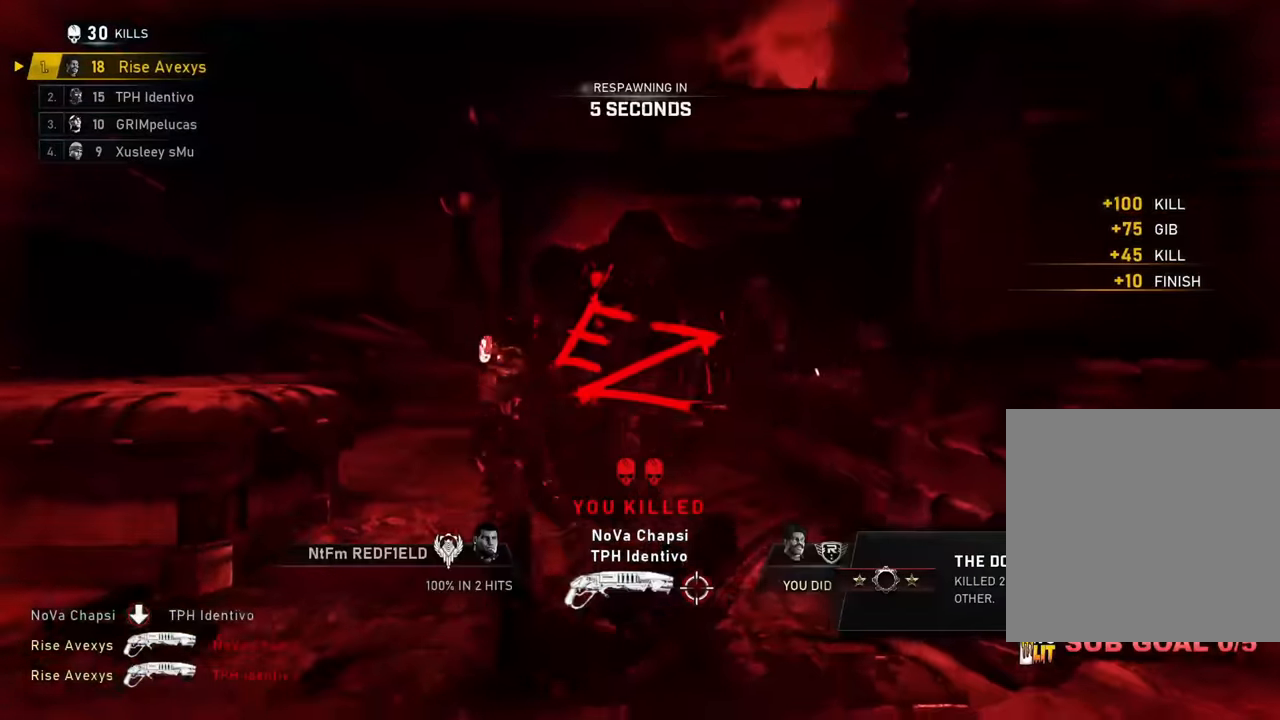
{"buttons": [], "left_stick": "up-left", "right_stick": "center", "events": [[33, "A", "down"], [67, "A", "up"], [100, "left_stick", "right"], [167, "A", "down"], [233, "A", "up"], [300, "left_stick", "up-left"], [317, "A", "down"], [384, "A", "up"]]}
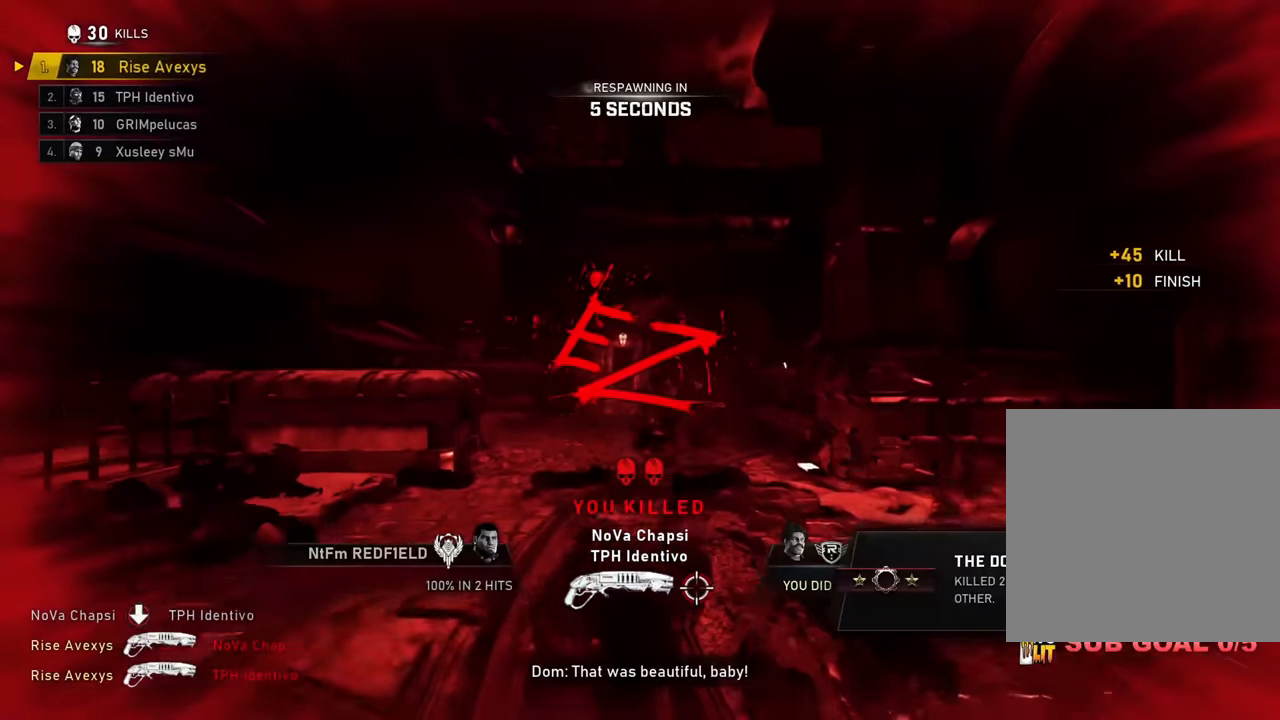
{"buttons": [], "left_stick": "center", "right_stick": "center", "events": [[417, "left_stick", "center"]]}
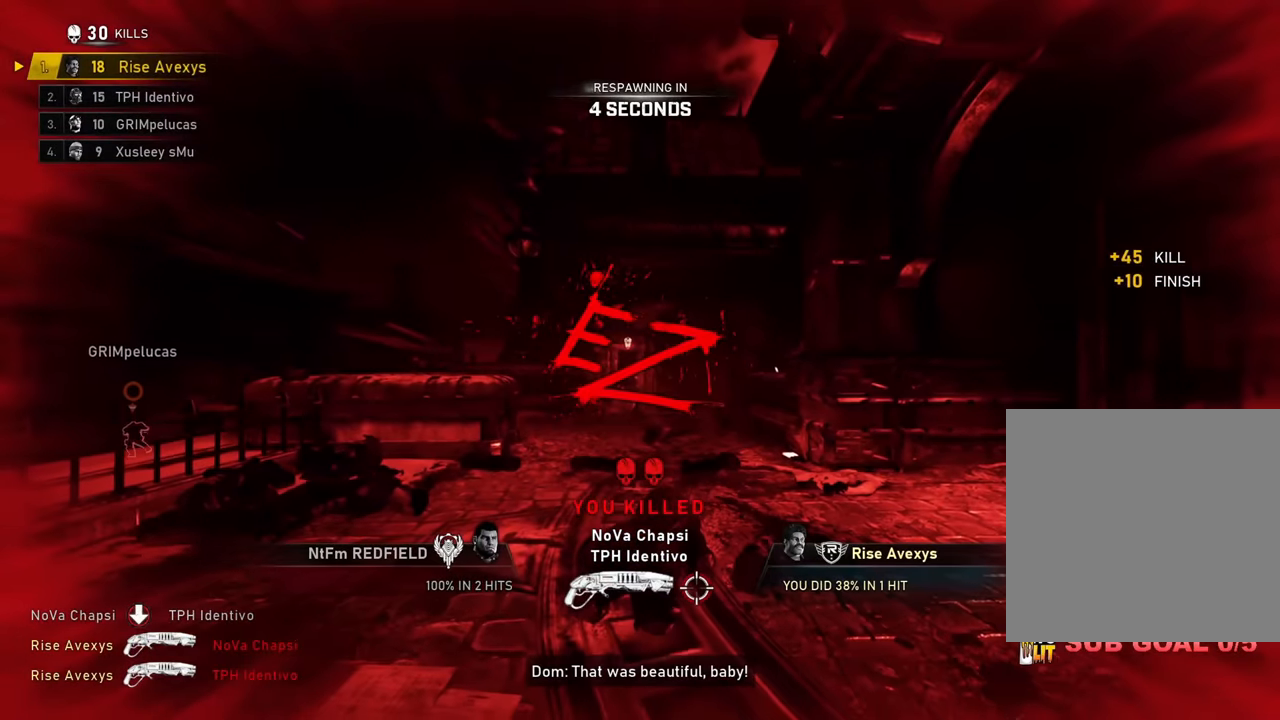
{"buttons": [], "left_stick": "center", "right_stick": "center", "events": [[117, "SELECT", "down"], [234, "SELECT", "up"]]}